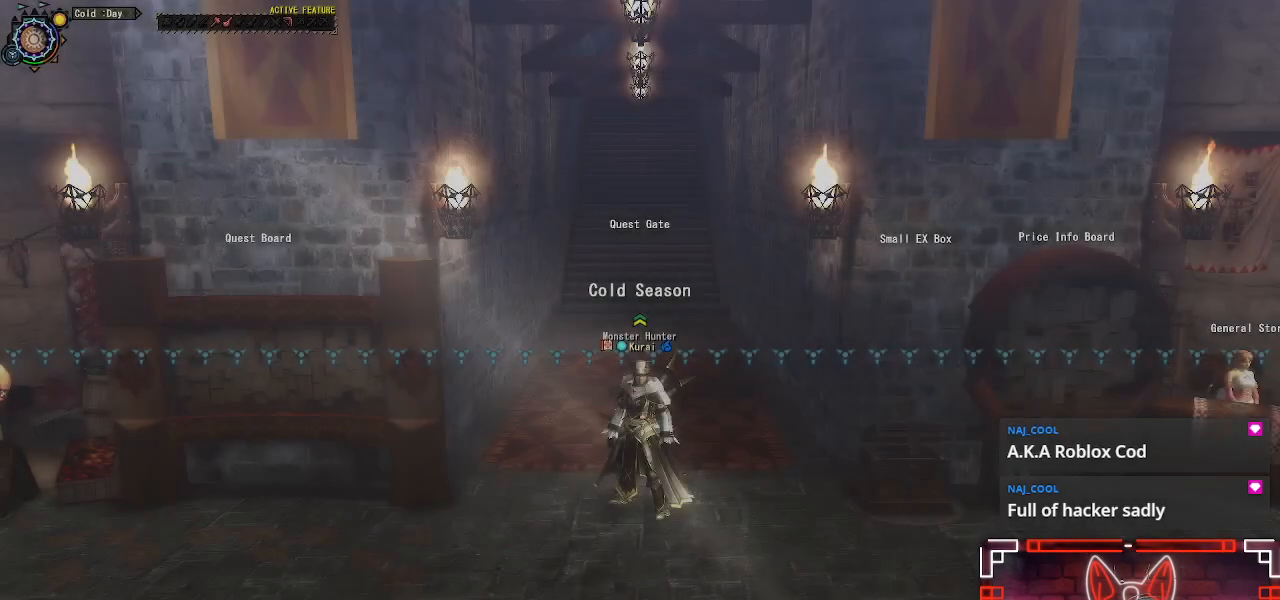
Gameplay with a controller (Xbox layout); each line is a JSON object with the inputs held at the frame after it. "events" lists button and stick changes between this image and that frame as [ms after this image, input, new state], when the widget could be followed in between.
{"buttons": ["R1"], "left_stick": "right", "right_stick": "center", "events": [[367, "left_stick", "down-right"], [400, "R1", "down"], [500, "left_stick", "right"]]}
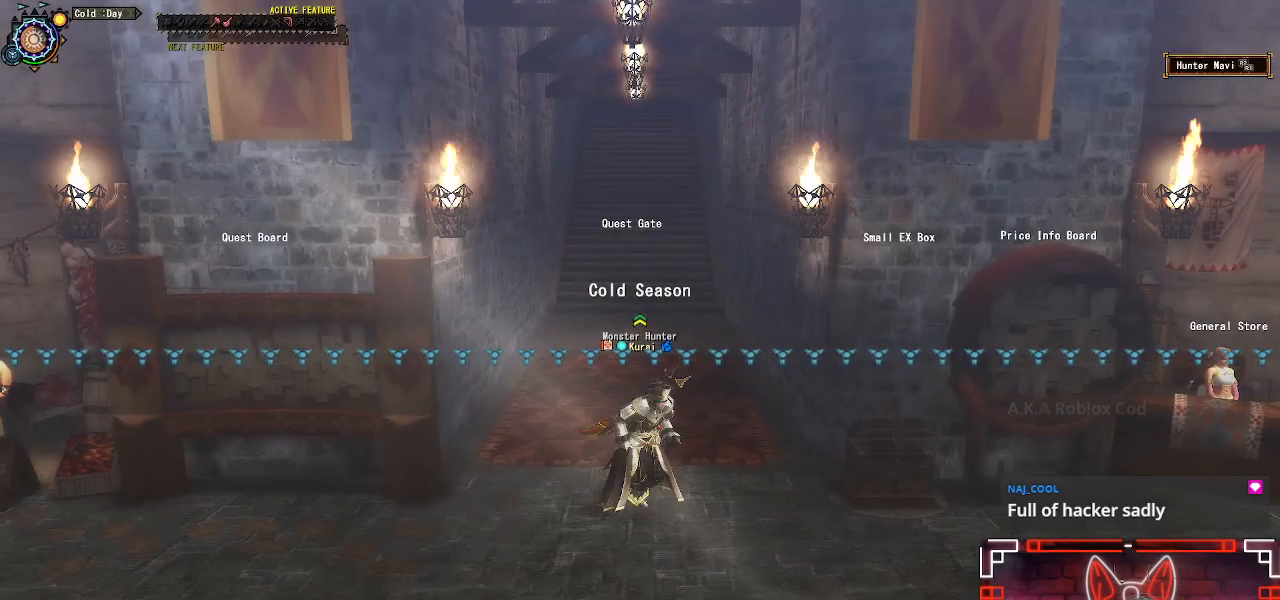
{"buttons": ["B"], "left_stick": "up", "right_stick": "center", "events": [[283, "R1", "up"], [317, "left_stick", "up"], [367, "B", "down"]]}
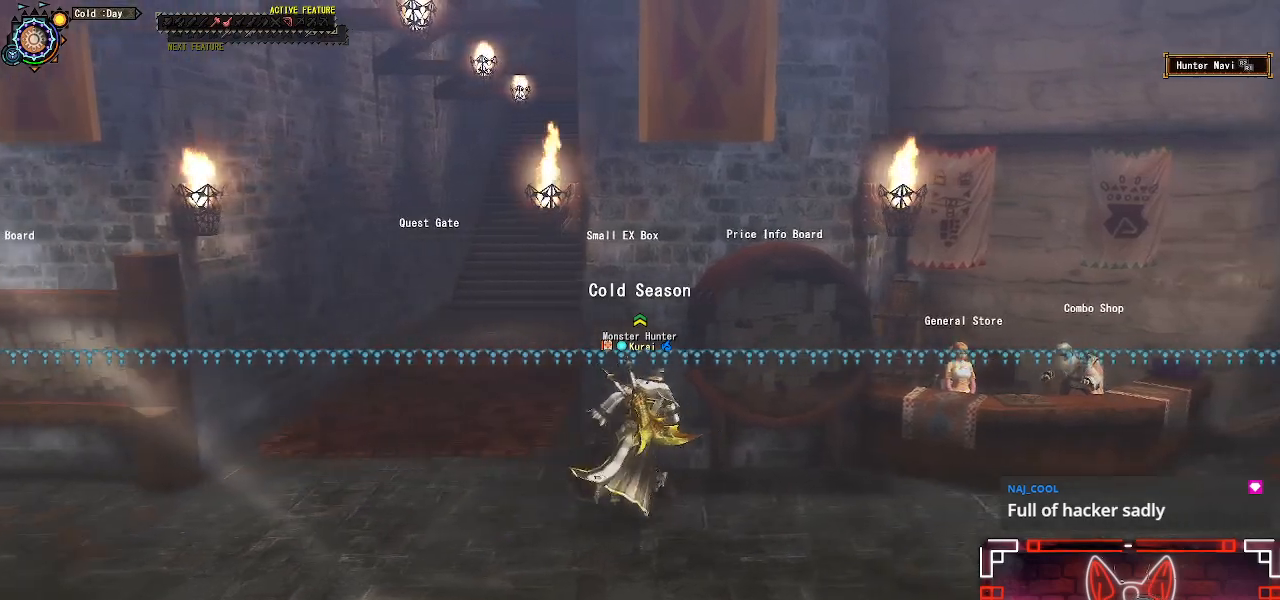
{"buttons": [], "left_stick": "up-left", "right_stick": "center", "events": [[33, "B", "up"], [283, "B", "down"], [433, "B", "up"], [450, "left_stick", "up-left"]]}
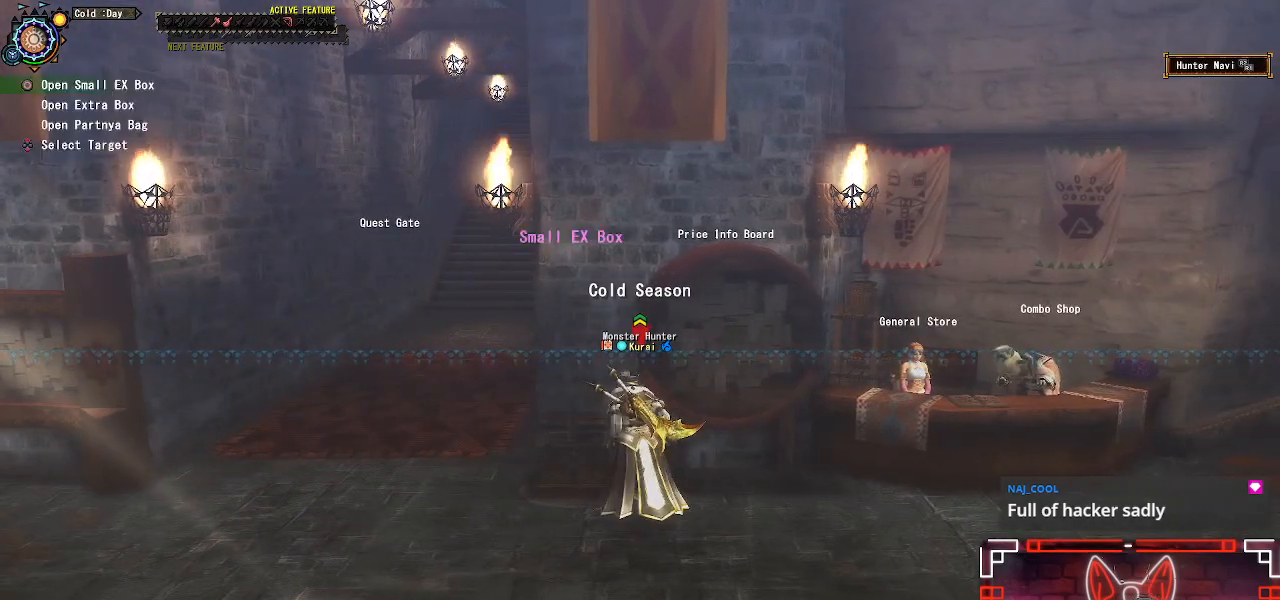
{"buttons": [], "left_stick": "up-left", "right_stick": "center", "events": [[317, "B", "down"], [483, "B", "up"]]}
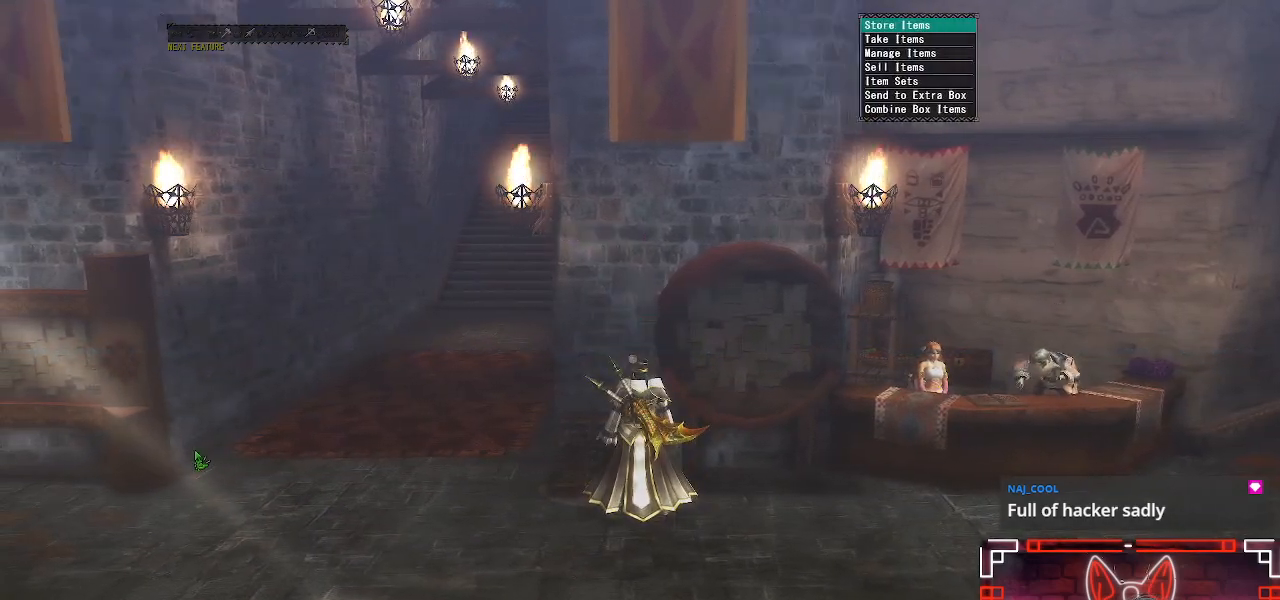
{"buttons": [], "left_stick": "center", "right_stick": "center", "events": [[50, "left_stick", "center"], [300, "L1", "down"], [450, "L1", "up"]]}
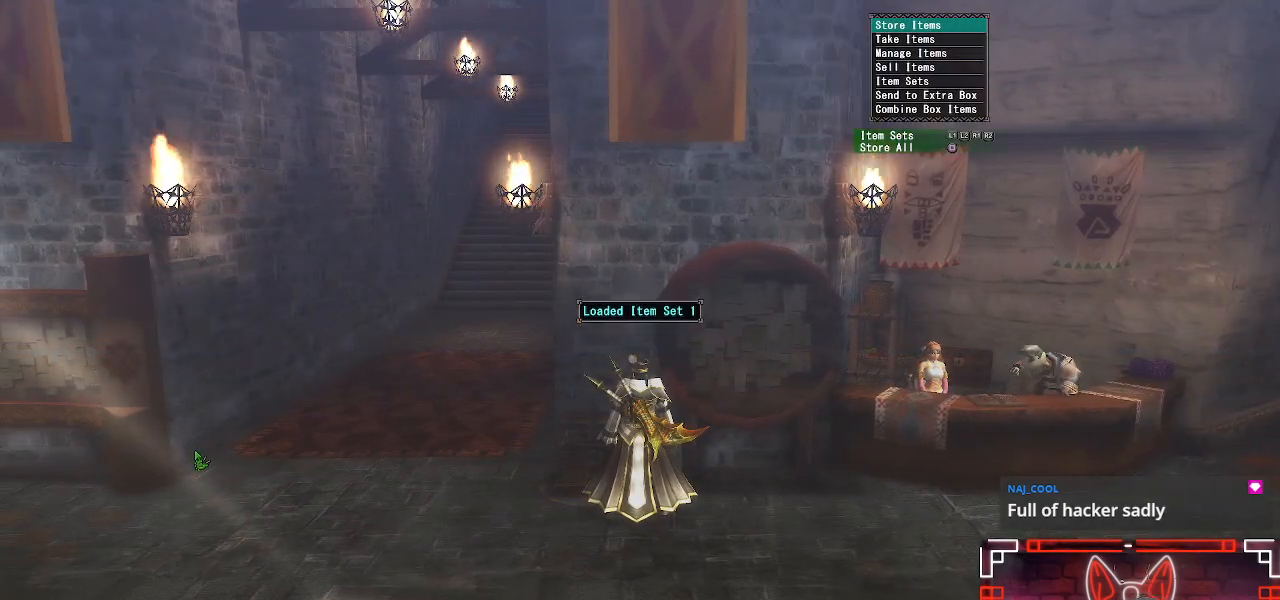
{"buttons": [], "left_stick": "center", "right_stick": "center", "events": []}
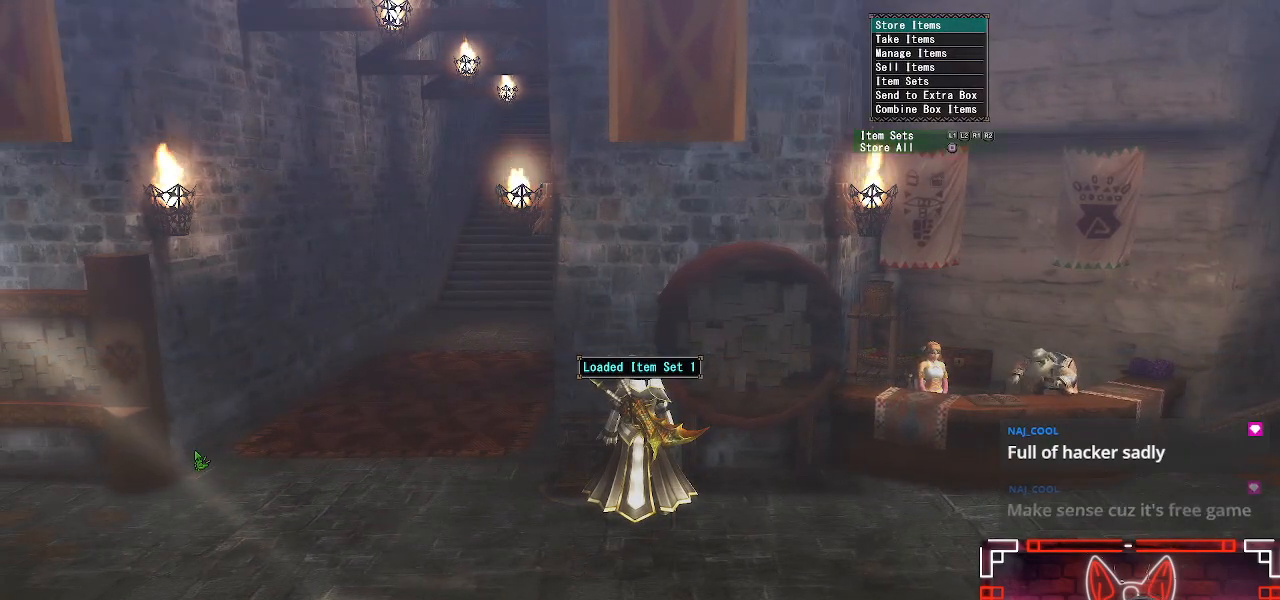
{"buttons": [], "left_stick": "center", "right_stick": "center", "events": [[217, "DPAD_DOWN", "down"], [317, "DPAD_DOWN", "up"], [333, "B", "down"], [483, "B", "up"]]}
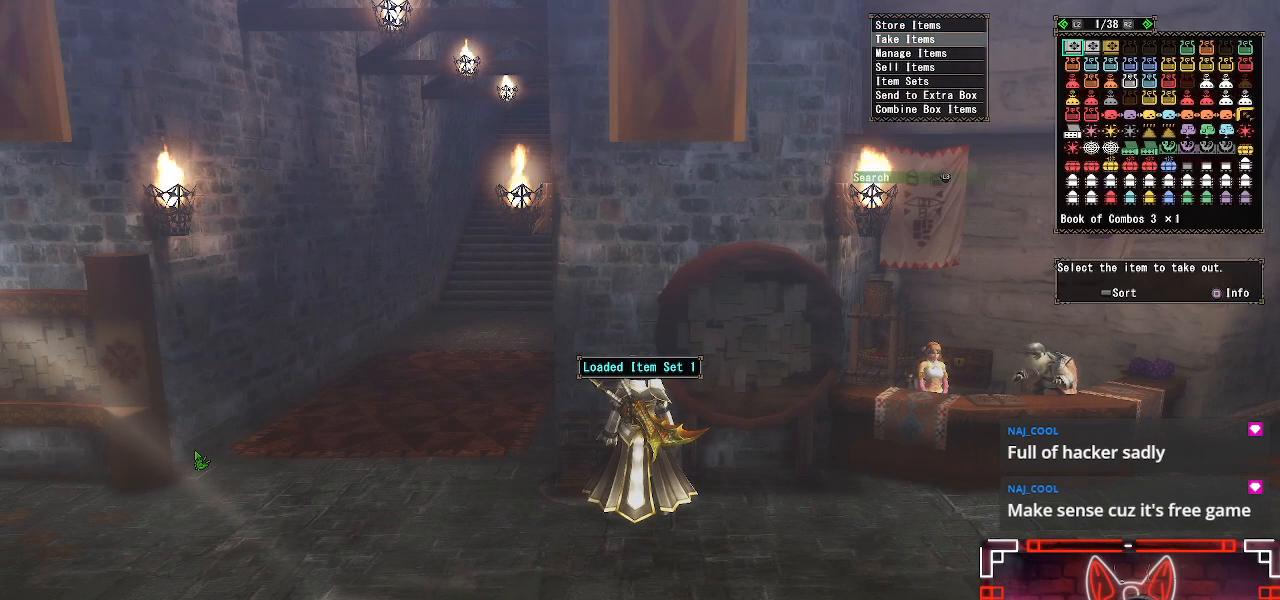
{"buttons": ["B"], "left_stick": "center", "right_stick": "center", "events": [[100, "SELECT", "down"], [300, "SELECT", "up"], [333, "B", "down"]]}
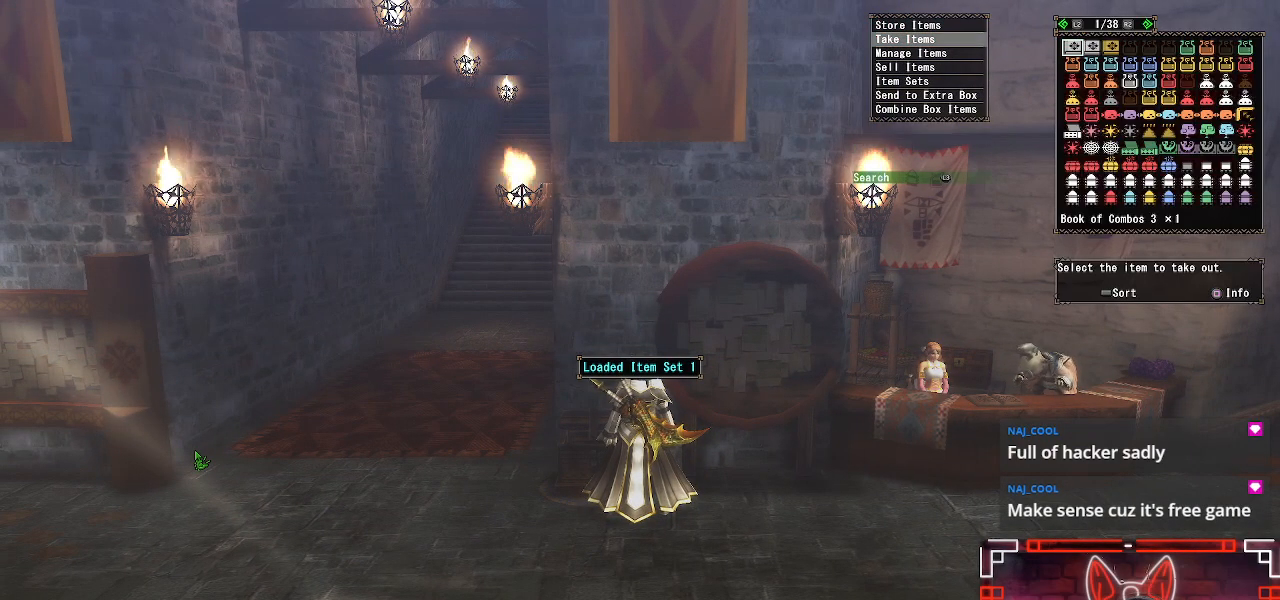
{"buttons": [], "left_stick": "center", "right_stick": "center", "events": [[17, "B", "up"], [350, "A", "down"], [483, "A", "up"]]}
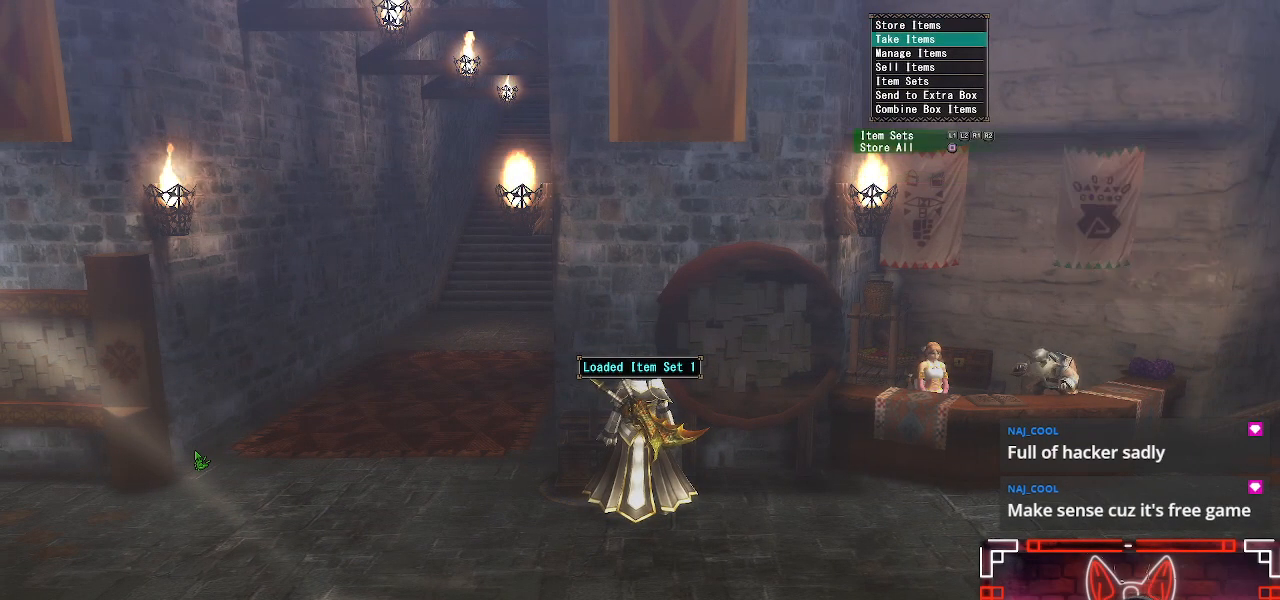
{"buttons": ["R1"], "left_stick": "down", "right_stick": "center", "events": [[67, "A", "down"], [167, "A", "up"], [167, "left_stick", "down"], [267, "A", "down"], [333, "A", "up"], [483, "R1", "down"]]}
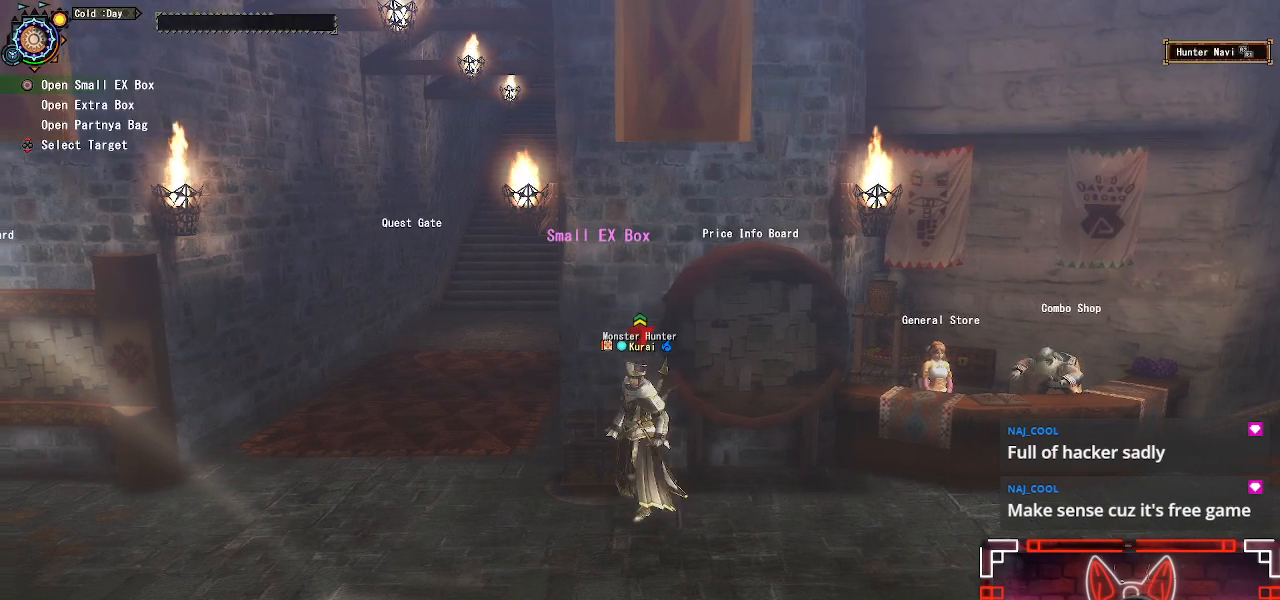
{"buttons": ["R1"], "left_stick": "up-left", "right_stick": "left", "events": [[33, "right_stick", "left"], [117, "left_stick", "down-left"], [283, "left_stick", "left"], [433, "left_stick", "up-left"]]}
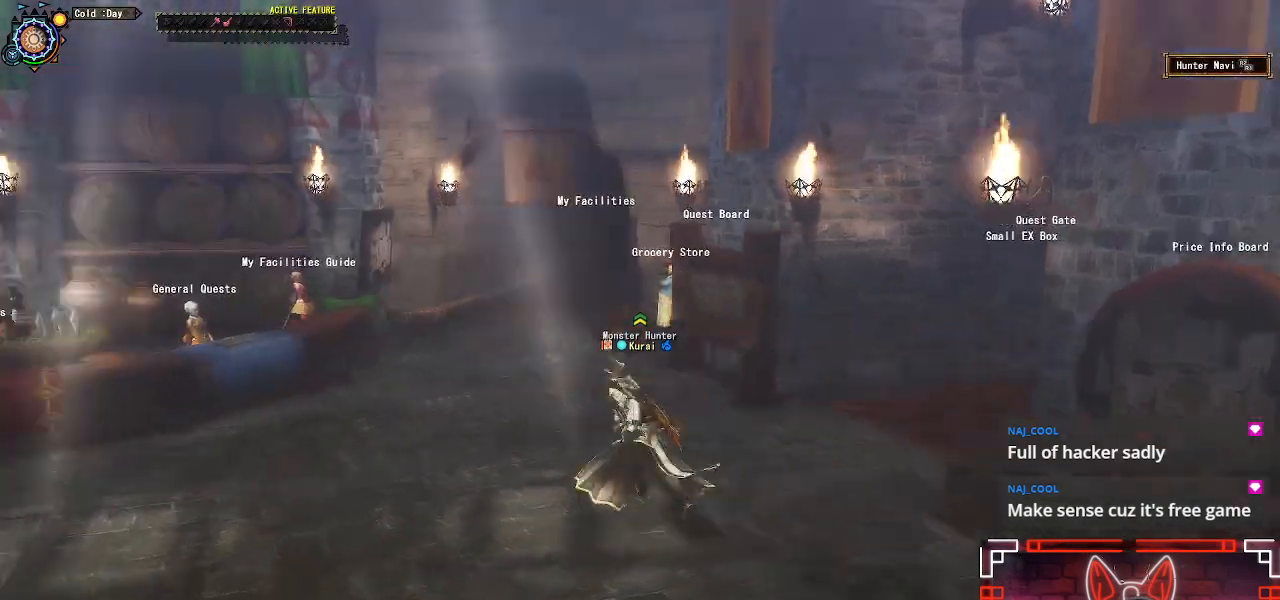
{"buttons": ["R1"], "left_stick": "up", "right_stick": "center", "events": [[133, "left_stick", "up"], [133, "right_stick", "center"]]}
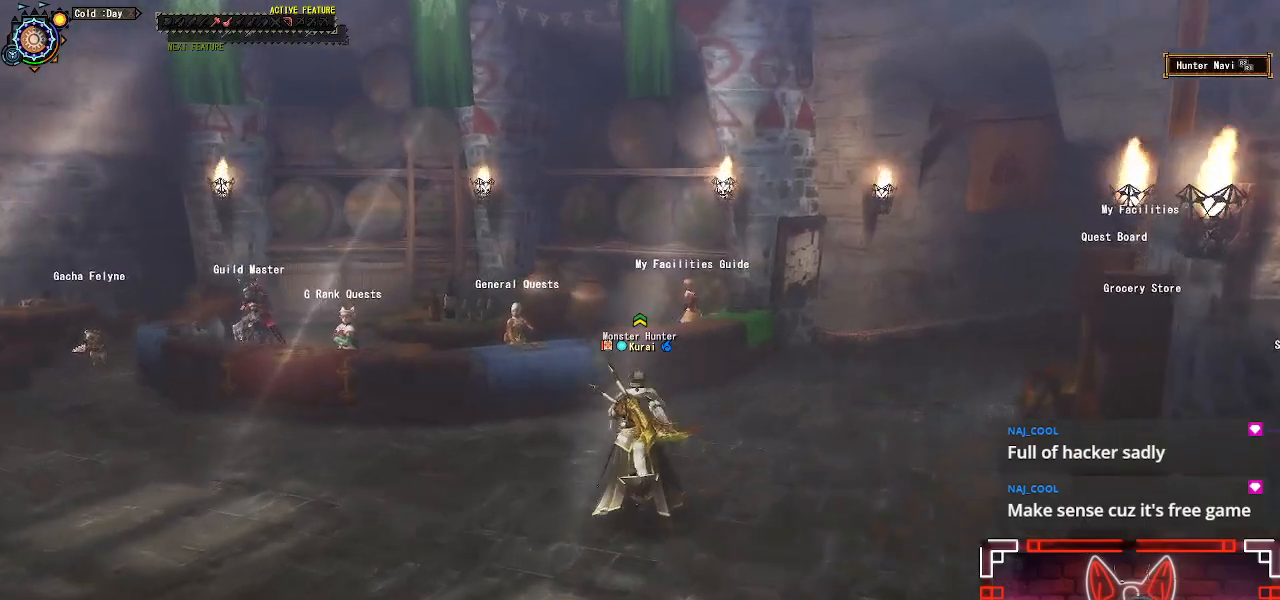
{"buttons": [], "left_stick": "left", "right_stick": "center", "events": [[150, "left_stick", "up-left"], [300, "left_stick", "left"], [350, "R1", "up"]]}
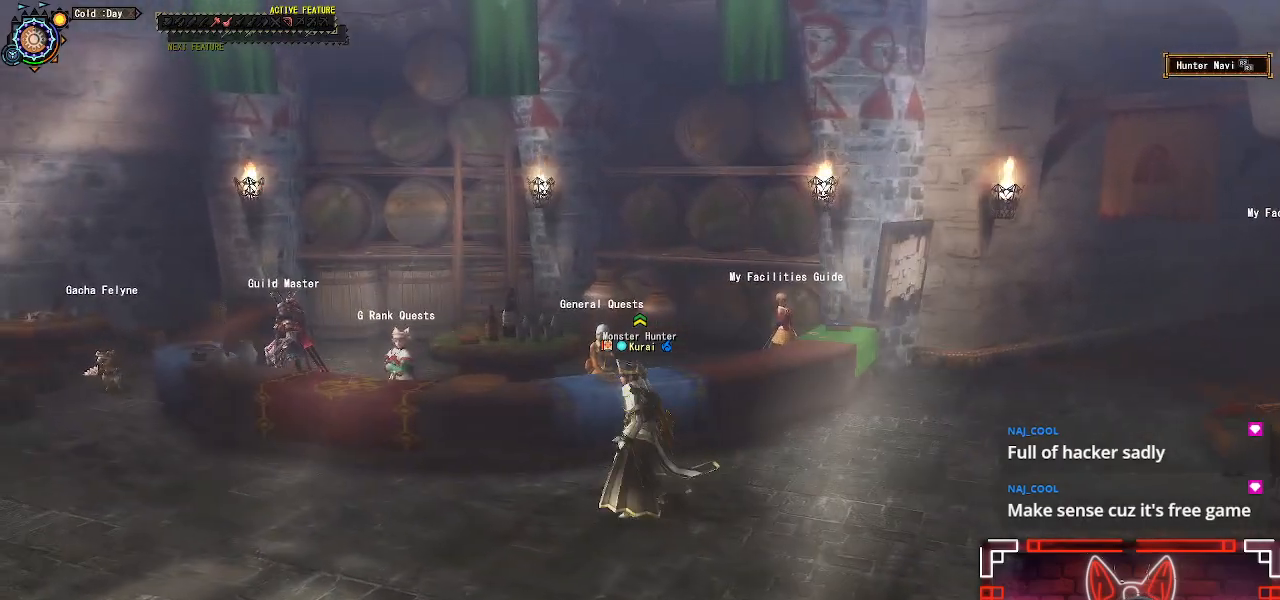
{"buttons": [], "left_stick": "left", "right_stick": "center", "events": []}
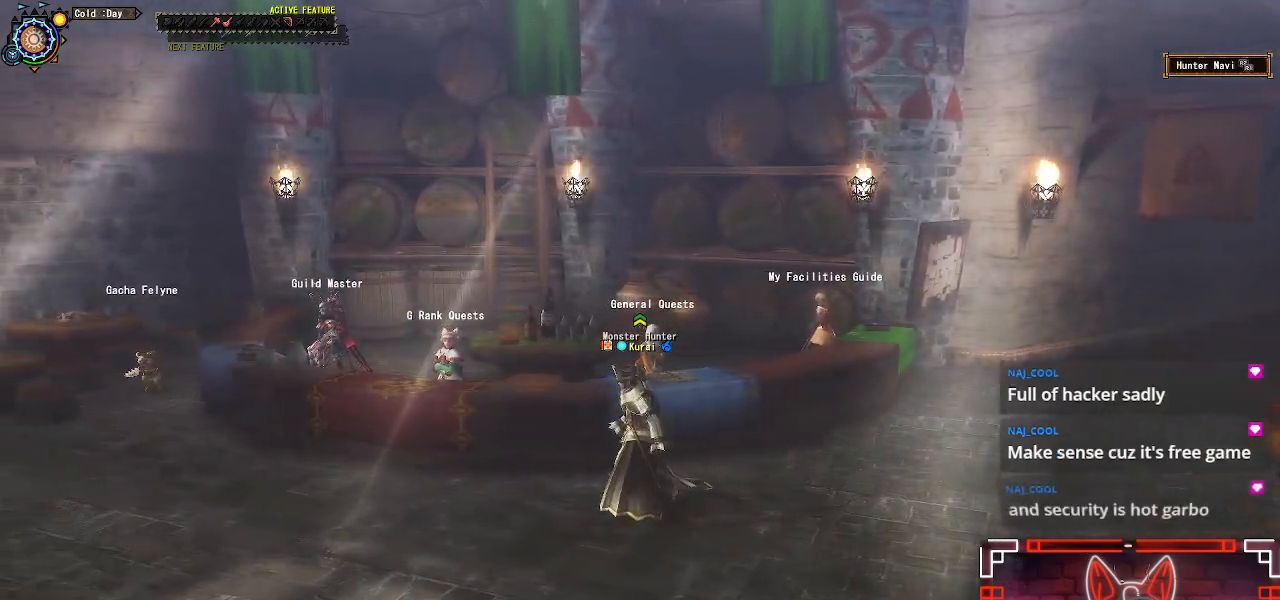
{"buttons": [], "left_stick": "left", "right_stick": "center", "events": [[150, "R1", "down"], [383, "R1", "up"]]}
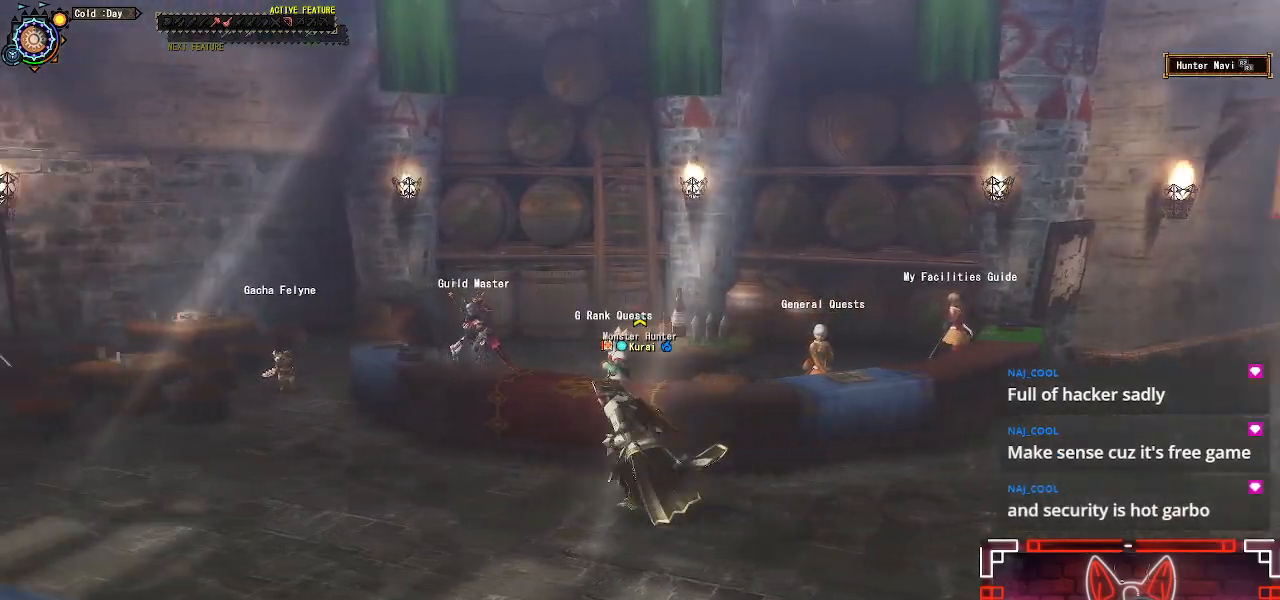
{"buttons": [], "left_stick": "up-right", "right_stick": "center", "events": [[183, "left_stick", "up"], [367, "left_stick", "up-right"]]}
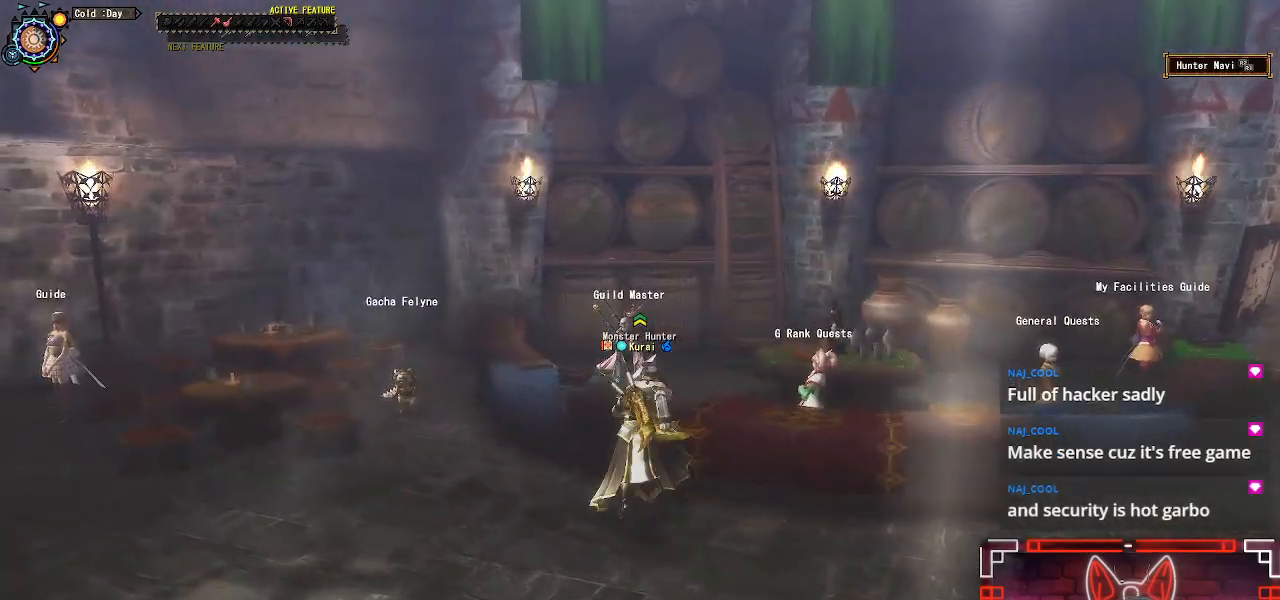
{"buttons": [], "left_stick": "up-right", "right_stick": "center", "events": []}
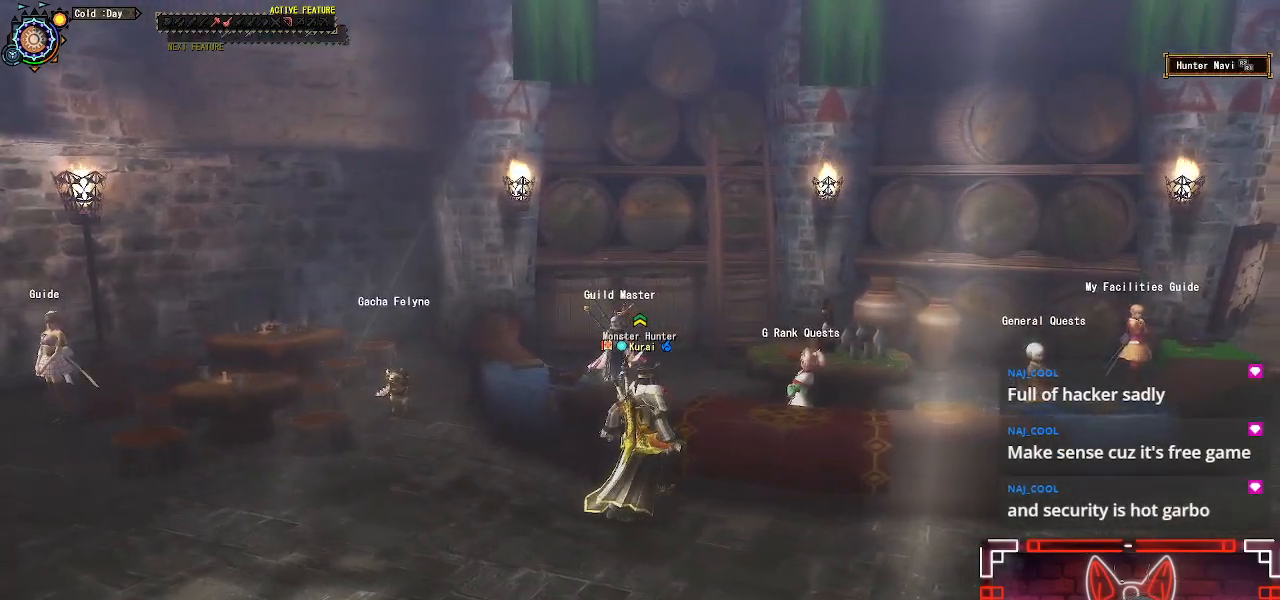
{"buttons": ["B"], "left_stick": "up-right", "right_stick": "center", "events": [[500, "B", "down"]]}
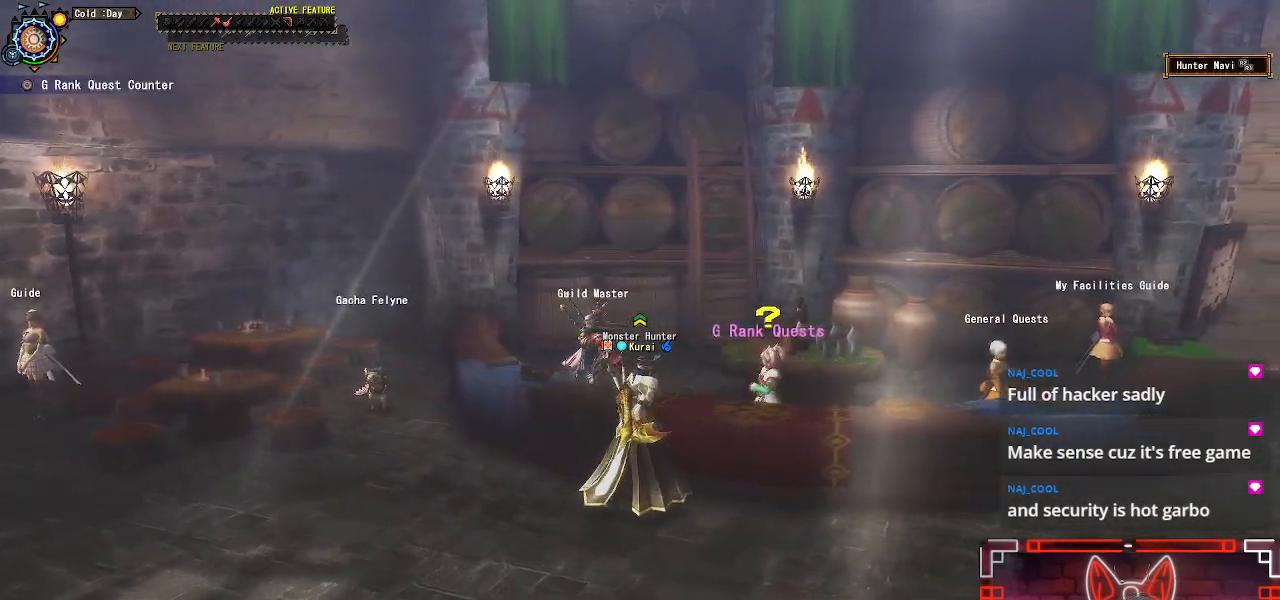
{"buttons": [], "left_stick": "center", "right_stick": "center", "events": [[183, "B", "up"], [350, "B", "down"], [350, "left_stick", "center"], [417, "B", "up"]]}
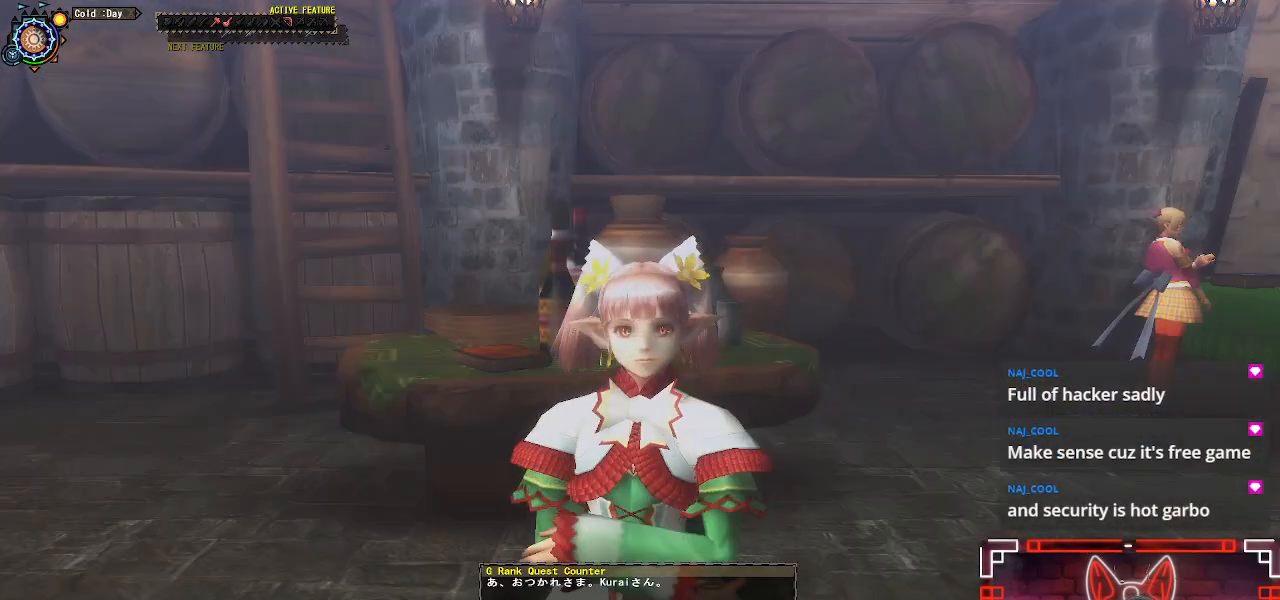
{"buttons": ["B"], "left_stick": "center", "right_stick": "center", "events": [[217, "B", "down"], [350, "B", "up"], [467, "B", "down"]]}
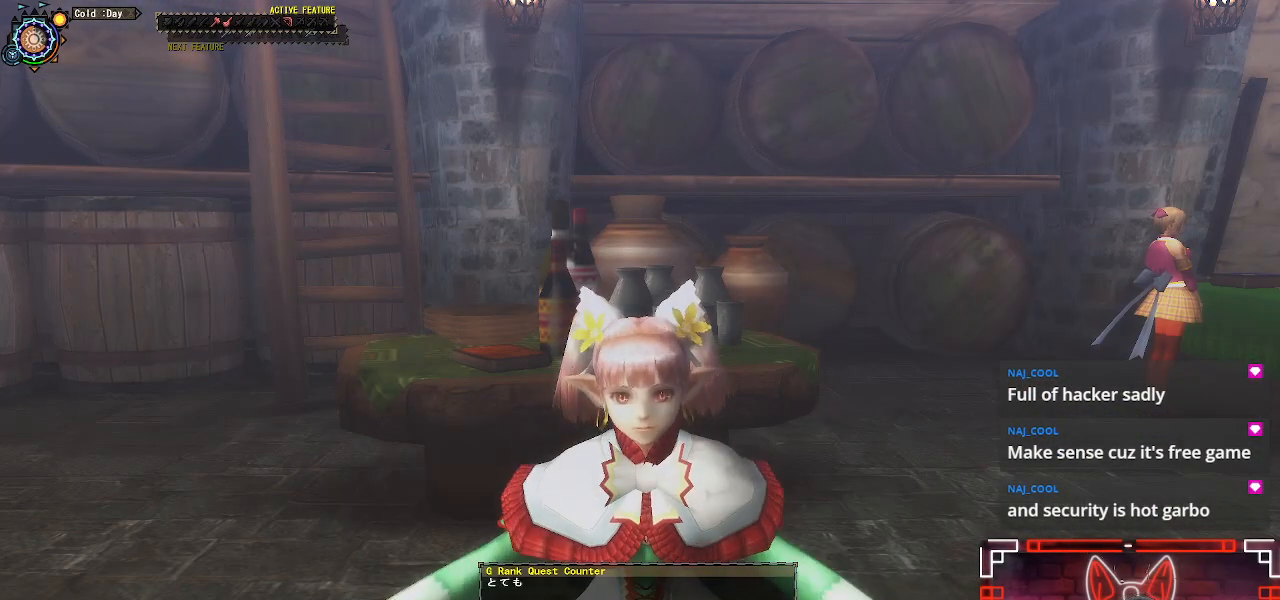
{"buttons": ["B"], "left_stick": "center", "right_stick": "center", "events": [[117, "B", "up"], [367, "B", "down"]]}
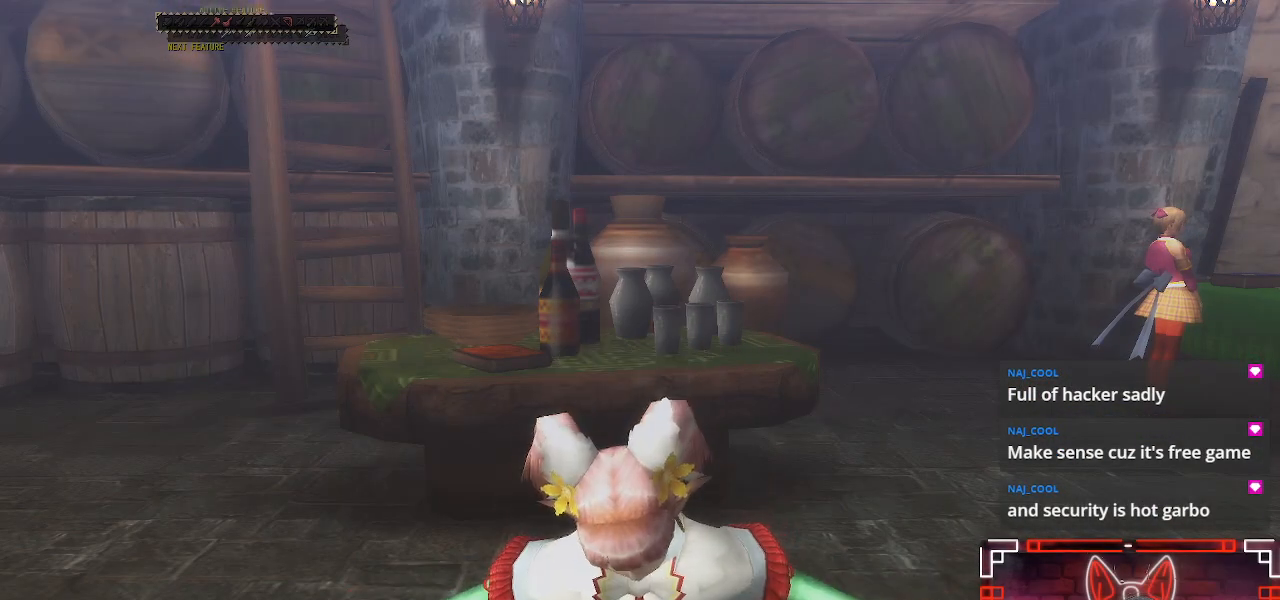
{"buttons": [], "left_stick": "center", "right_stick": "center", "events": [[67, "B", "up"], [267, "B", "down"], [400, "B", "up"]]}
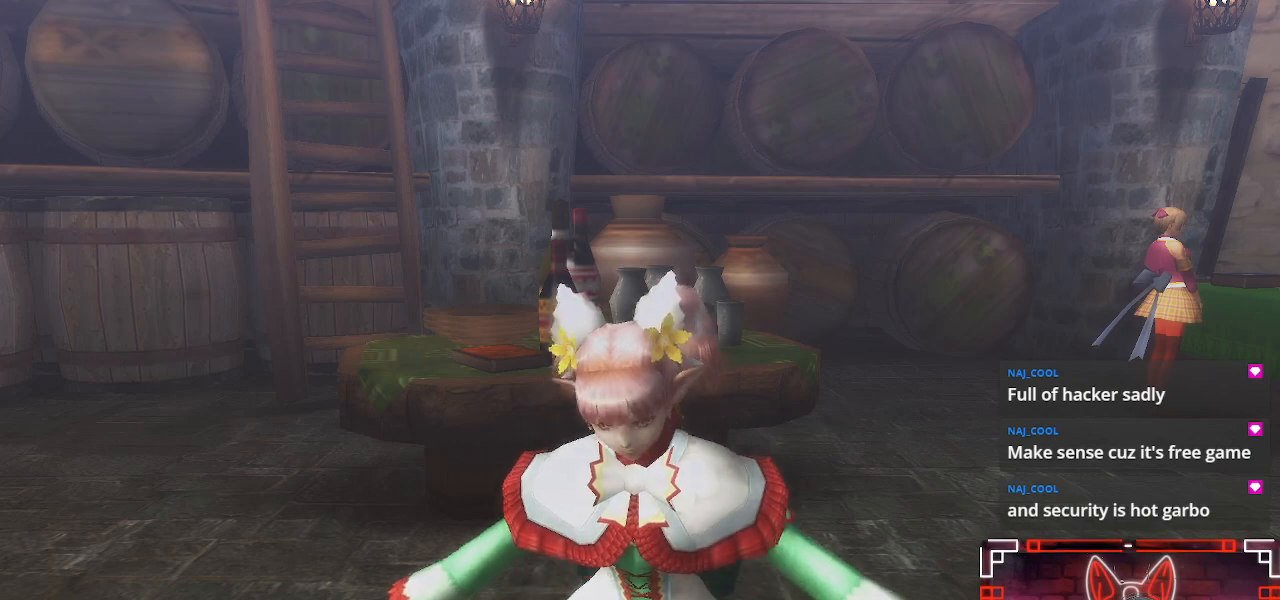
{"buttons": [], "left_stick": "center", "right_stick": "center", "events": []}
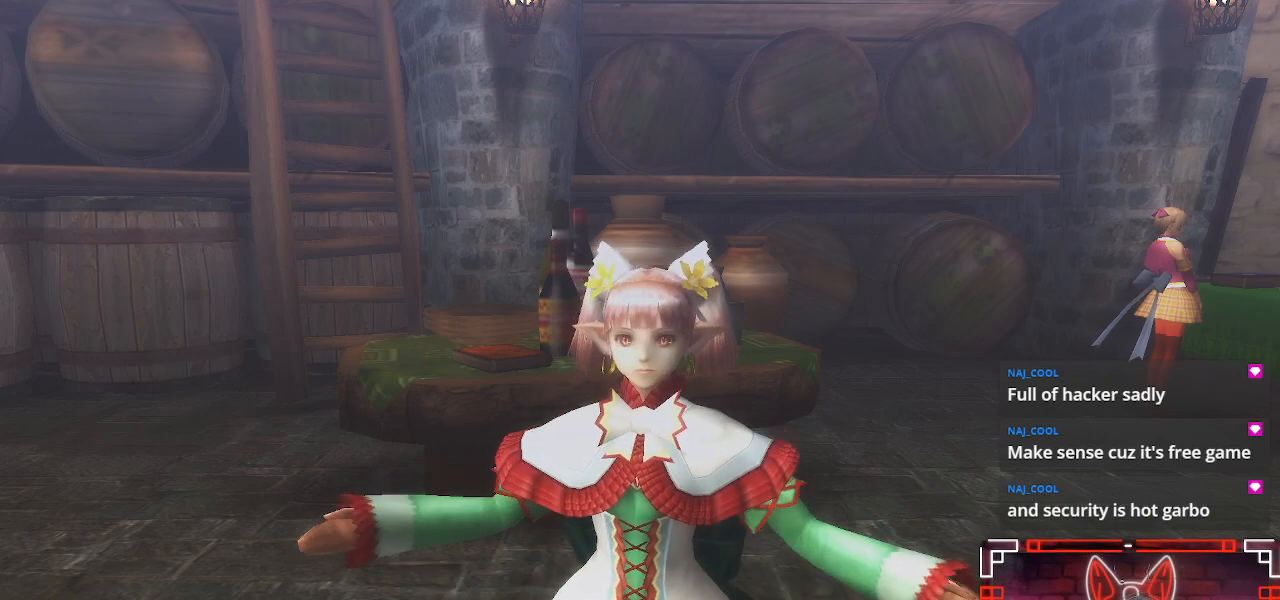
{"buttons": [], "left_stick": "center", "right_stick": "center", "events": []}
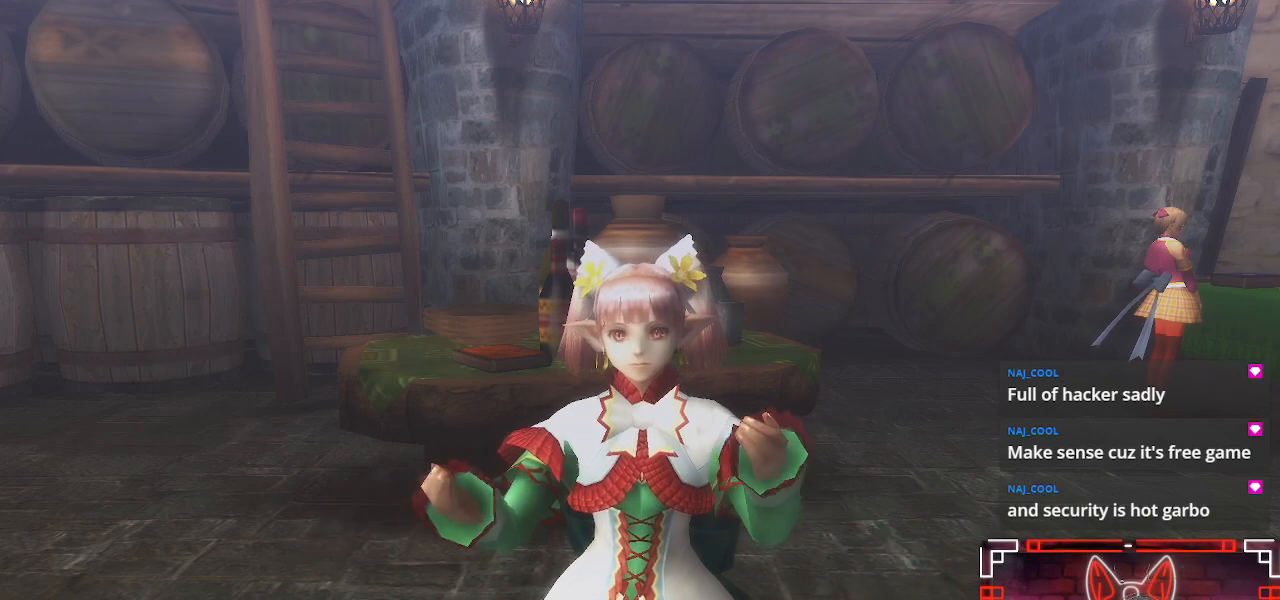
{"buttons": [], "left_stick": "center", "right_stick": "center", "events": []}
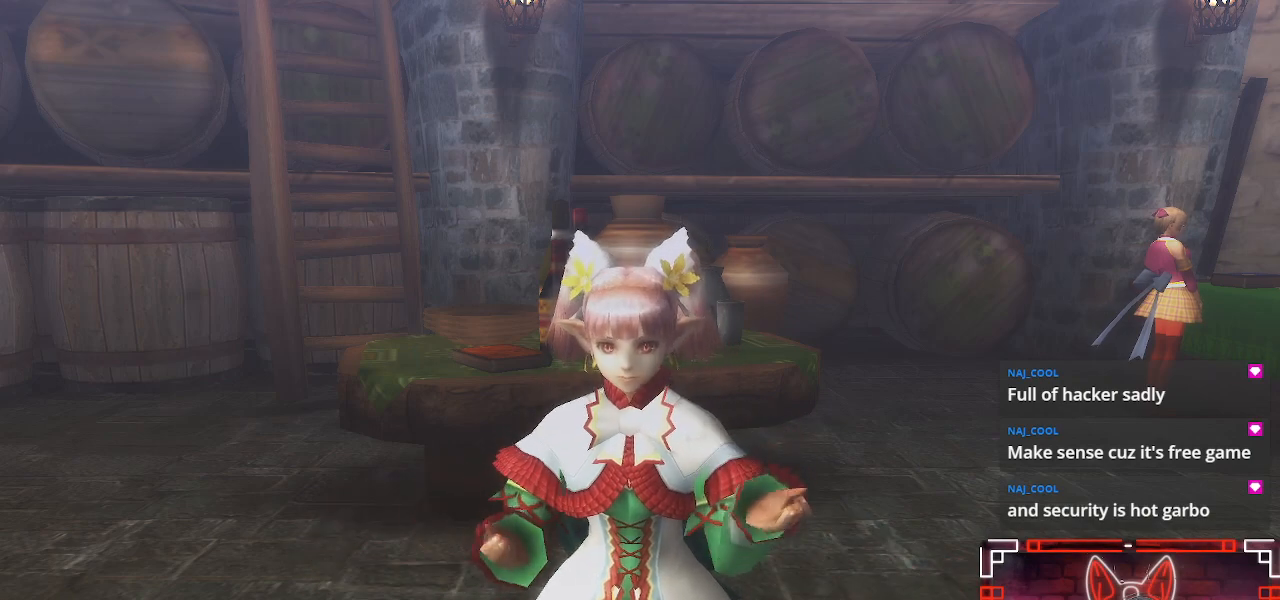
{"buttons": [], "left_stick": "center", "right_stick": "center", "events": []}
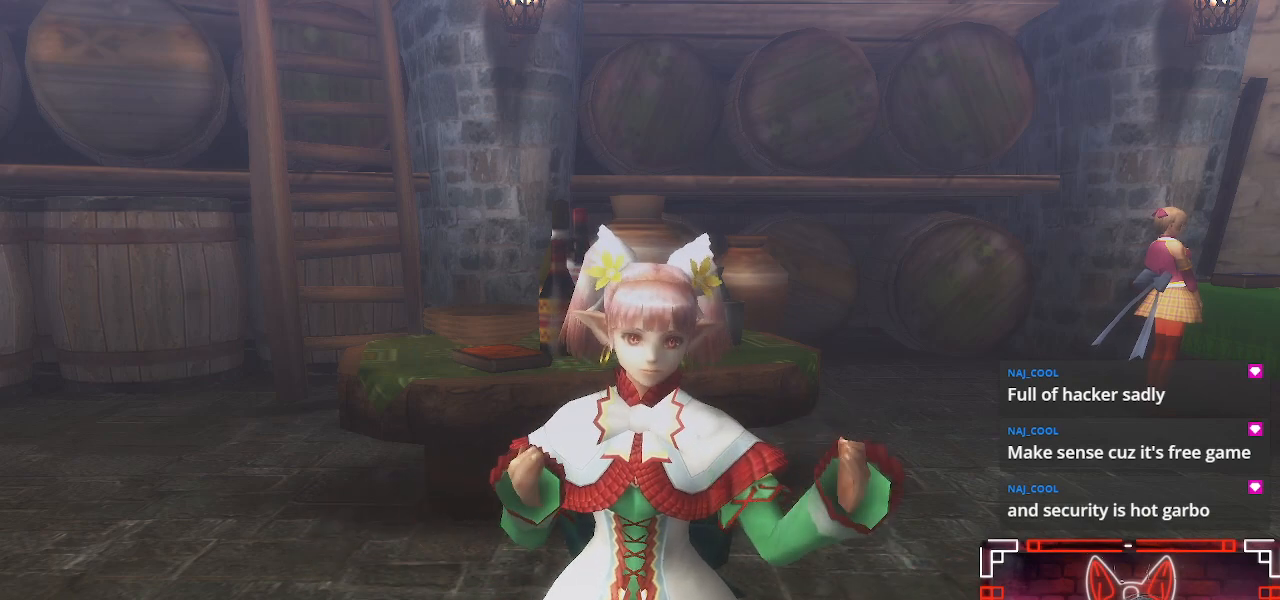
{"buttons": [], "left_stick": "center", "right_stick": "center", "events": []}
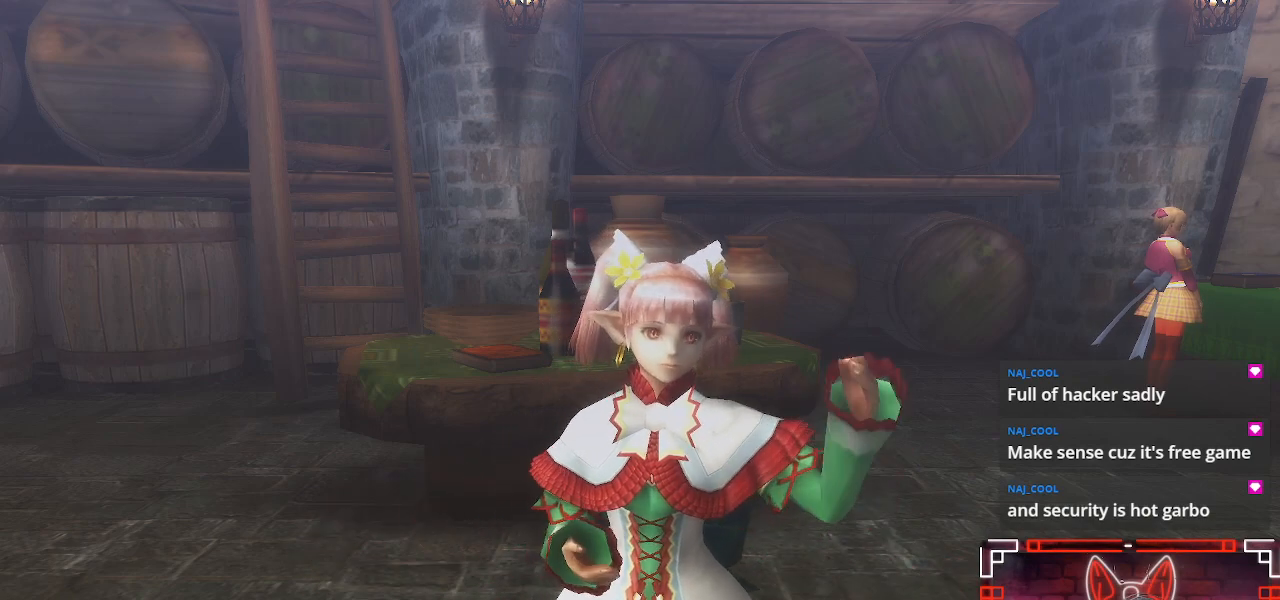
{"buttons": [], "left_stick": "center", "right_stick": "center", "events": [[250, "B", "down"], [433, "B", "up"]]}
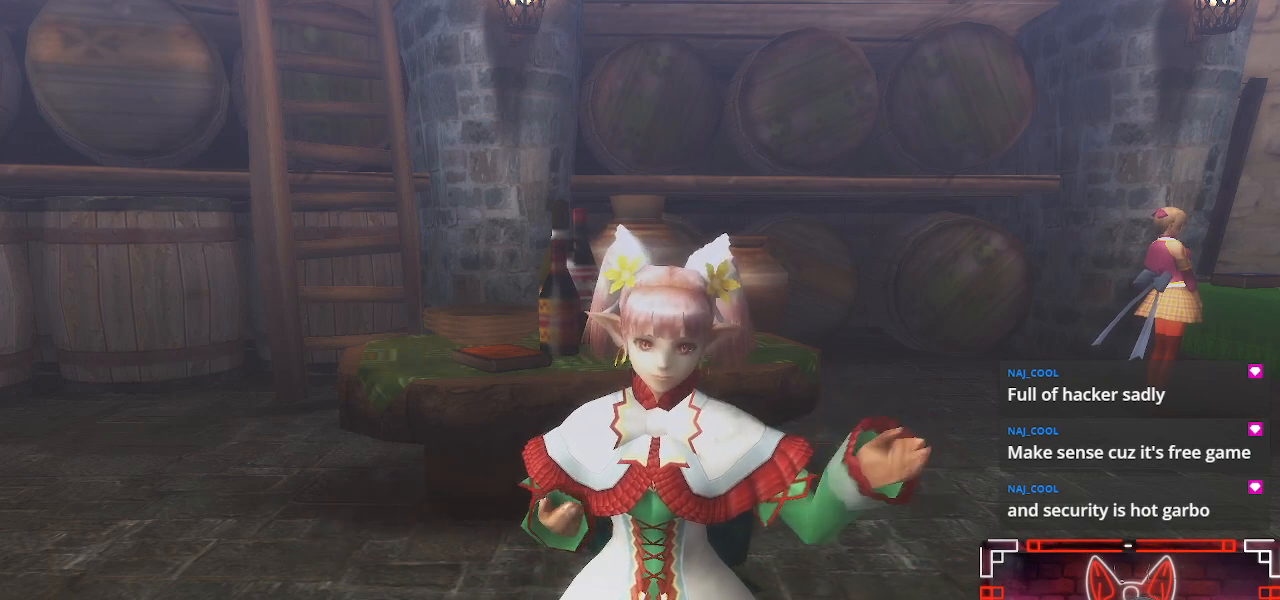
{"buttons": [], "left_stick": "center", "right_stick": "center", "events": []}
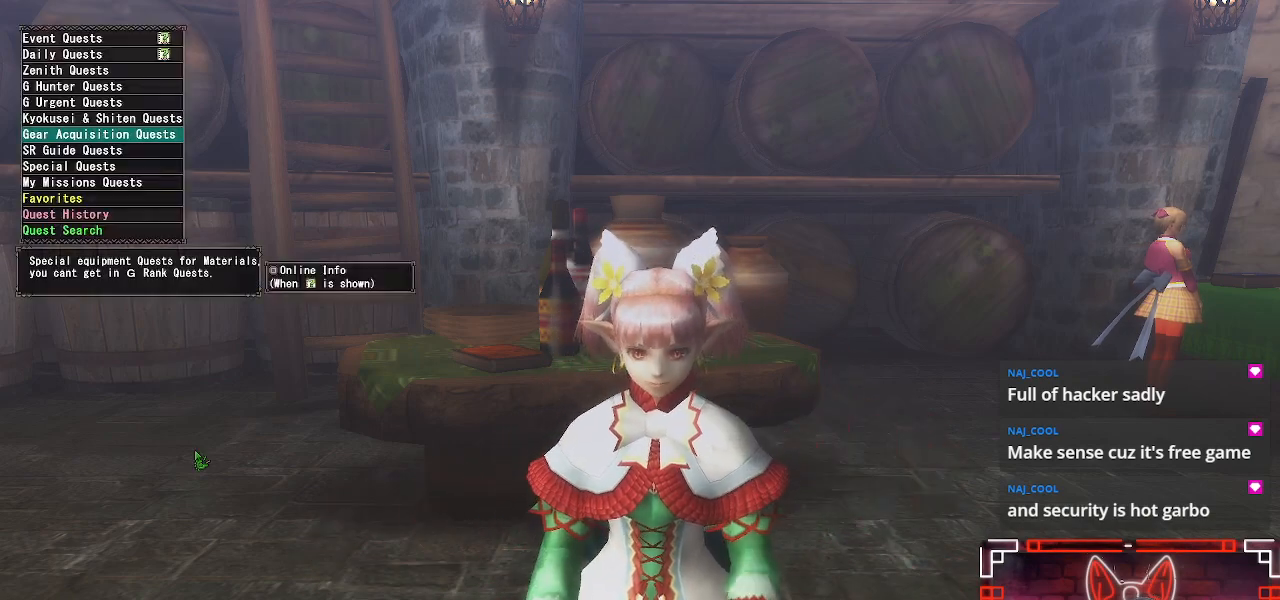
{"buttons": [], "left_stick": "center", "right_stick": "center", "events": [[300, "B", "down"], [450, "B", "up"]]}